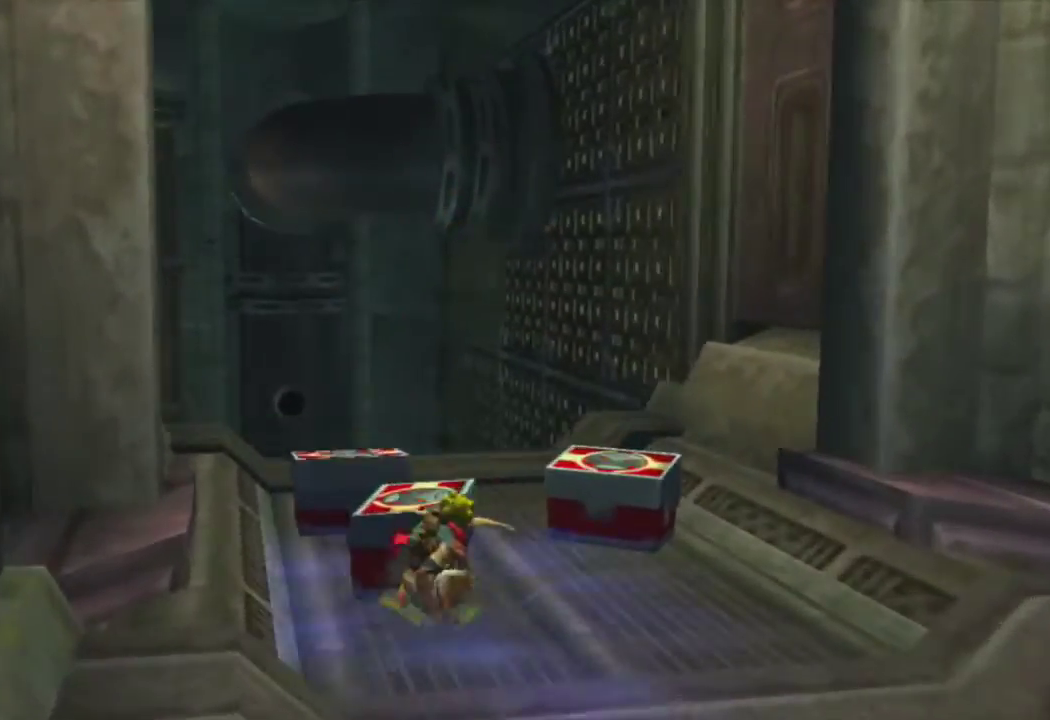
Gameplay with a controller (PlayStation layout); each line is a JSON object with the inputs held at the frame after it. "events" lists button and stick changes between this image and that frame as [ms after this image, input, new state], when the widget could be followed in between.
{"buttons": ["CROSS", "L1"], "left_stick": "up-right", "right_stick": "center", "events": [[50, "CIRCLE", "up"], [200, "left_stick", "up-right"], [217, "right_stick", "center"], [500, "CROSS", "down"]]}
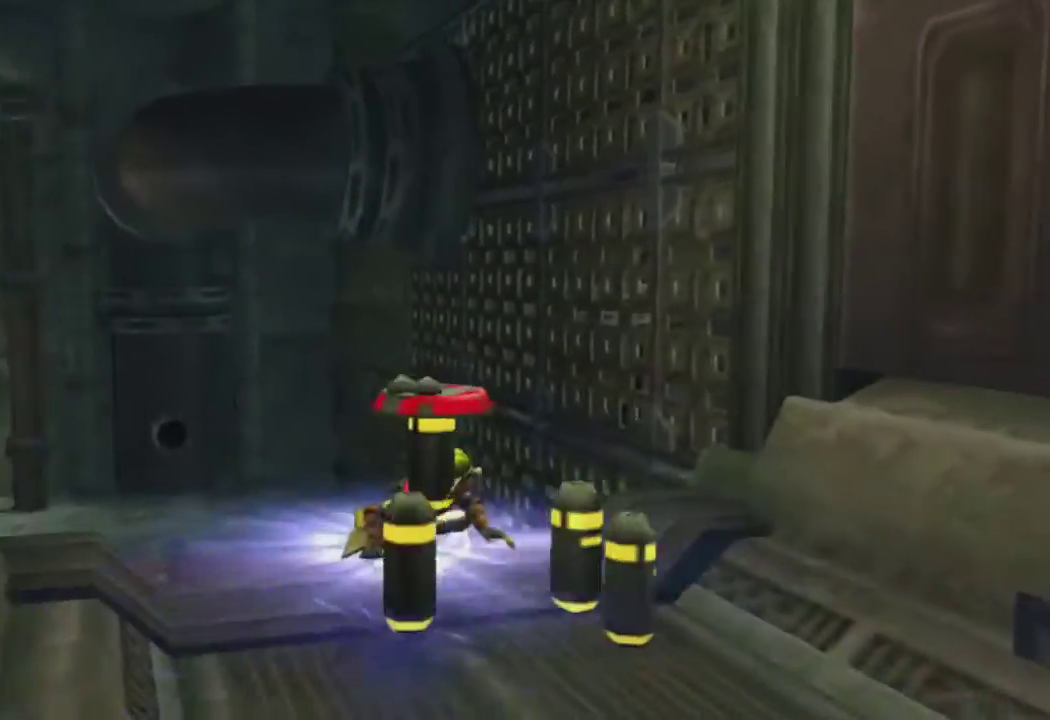
{"buttons": ["L1"], "left_stick": "up", "right_stick": "center", "events": [[133, "CROSS", "up"], [167, "L1", "up"], [183, "left_stick", "center"], [283, "L1", "down"], [333, "left_stick", "up-right"], [500, "left_stick", "up"]]}
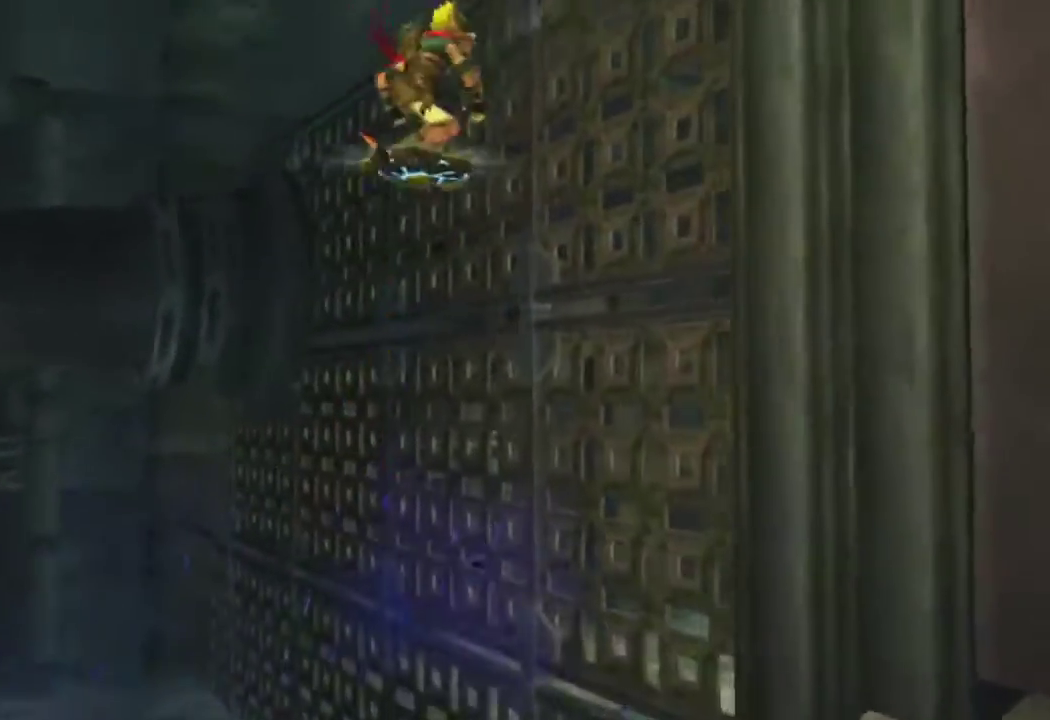
{"buttons": [], "left_stick": "up", "right_stick": "center", "events": [[83, "L1", "up"], [150, "L1", "down"], [267, "L1", "up"], [317, "L1", "down"], [417, "L1", "up"]]}
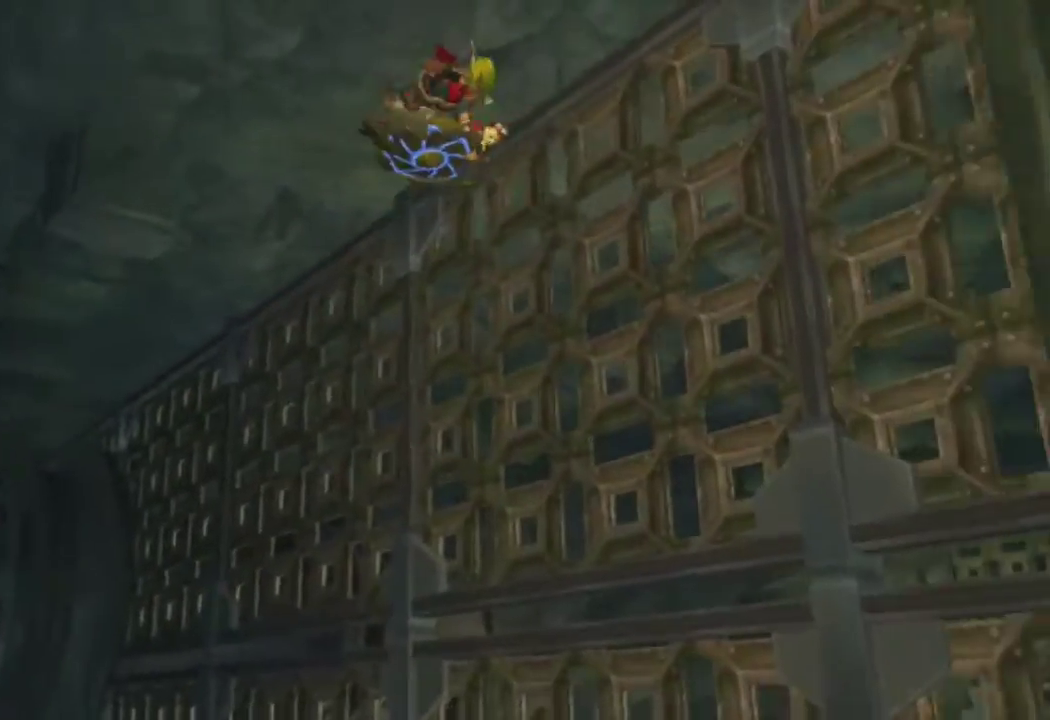
{"buttons": [], "left_stick": "up", "right_stick": "down-right", "events": [[17, "left_stick", "center"], [233, "right_stick", "down-right"], [483, "left_stick", "up"]]}
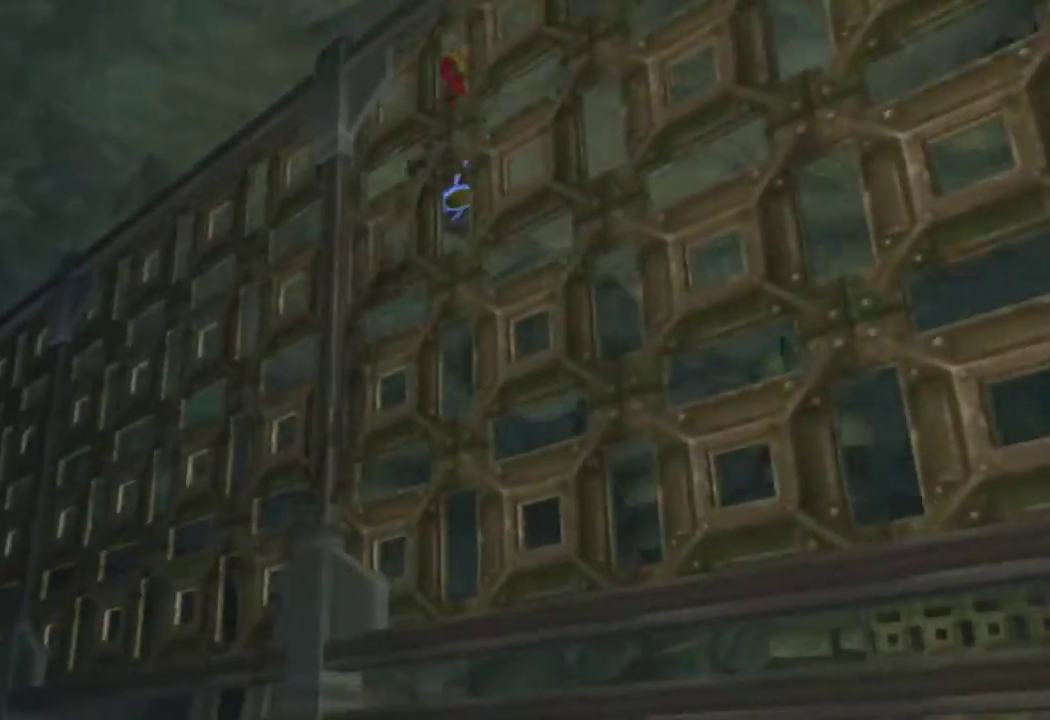
{"buttons": ["L1"], "left_stick": "up", "right_stick": "down-right", "events": [[350, "L1", "down"]]}
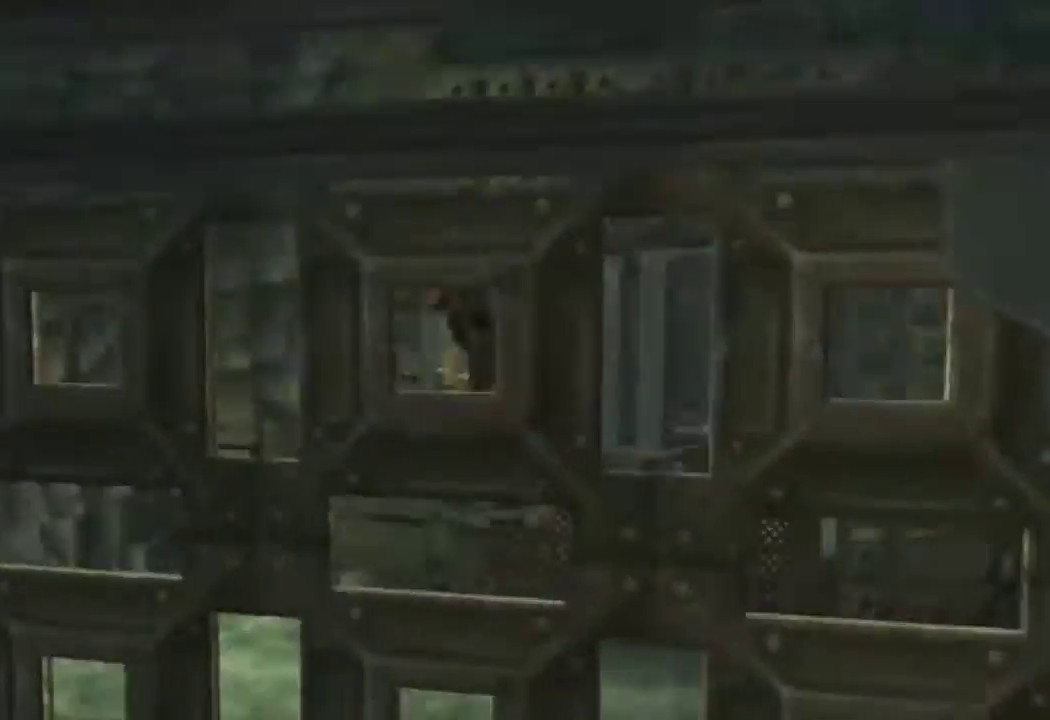
{"buttons": ["L1"], "left_stick": "up-right", "right_stick": "down-right", "events": [[167, "left_stick", "up-right"], [317, "CIRCLE", "down"], [433, "CIRCLE", "up"]]}
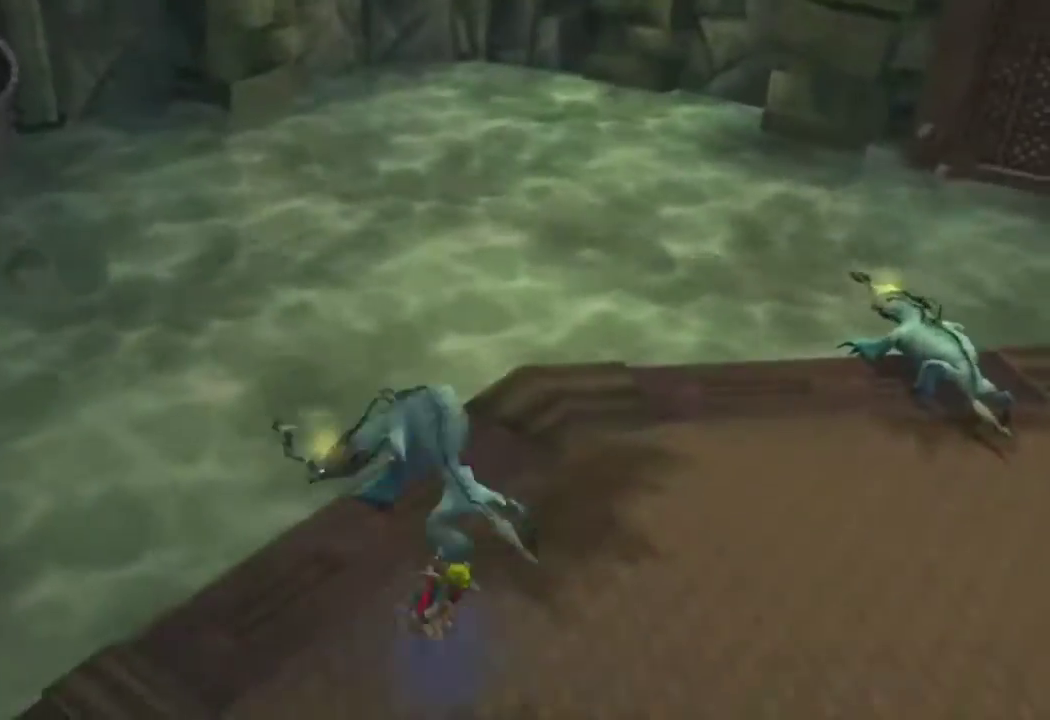
{"buttons": ["L1"], "left_stick": "up-right", "right_stick": "down-right", "events": [[67, "CIRCLE", "down"], [67, "left_stick", "right"], [200, "CIRCLE", "up"], [483, "left_stick", "up-right"]]}
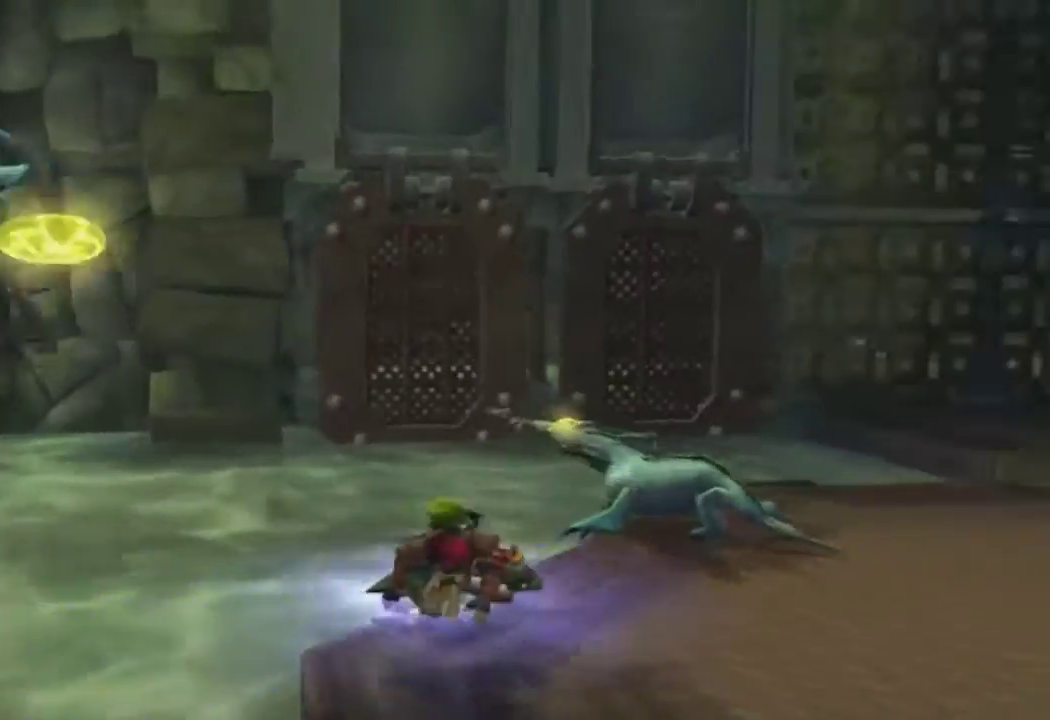
{"buttons": ["L1"], "left_stick": "up", "right_stick": "center", "events": [[100, "CIRCLE", "down"], [200, "left_stick", "up"], [217, "CIRCLE", "up"], [350, "right_stick", "center"]]}
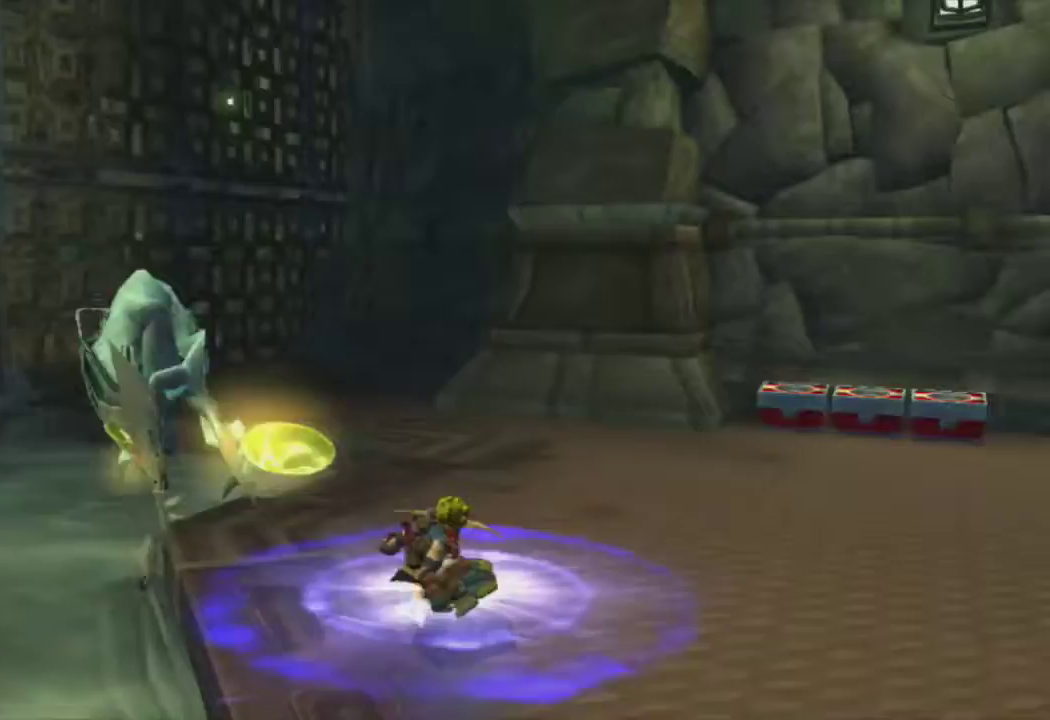
{"buttons": ["L1"], "left_stick": "right", "right_stick": "center", "events": [[100, "CROSS", "down"], [250, "CROSS", "up"], [250, "L1", "up"], [267, "left_stick", "center"], [383, "L1", "down"], [417, "left_stick", "right"]]}
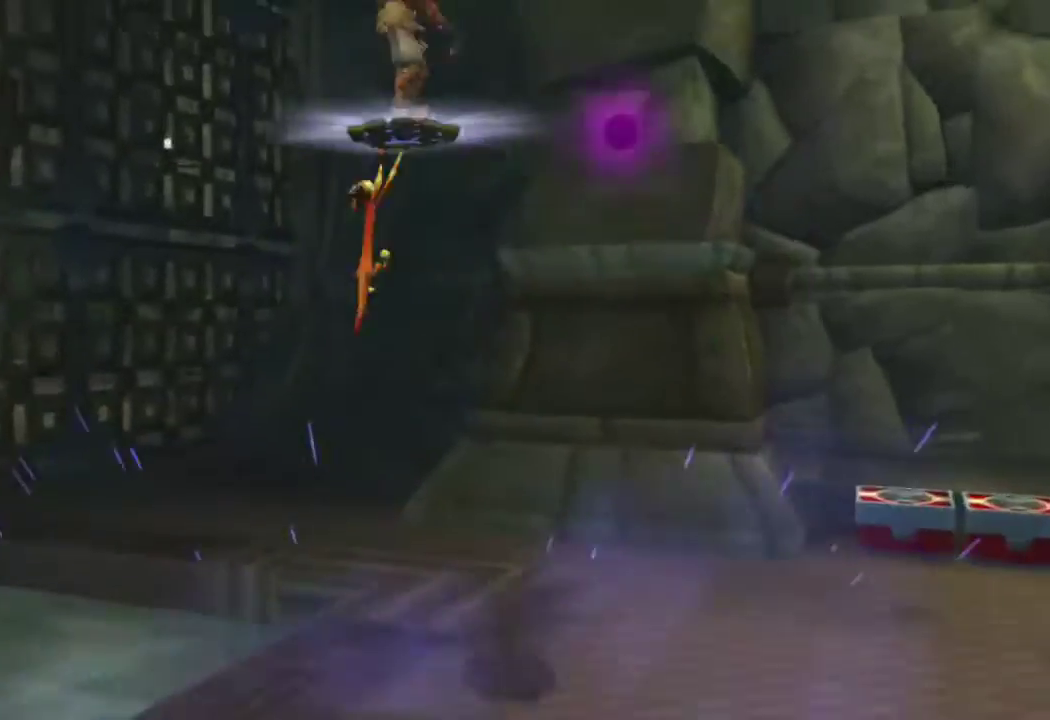
{"buttons": [], "left_stick": "up", "right_stick": "center", "events": [[83, "left_stick", "up"], [167, "L1", "up"], [233, "L1", "down"], [333, "L1", "up"], [400, "L1", "down"], [500, "L1", "up"]]}
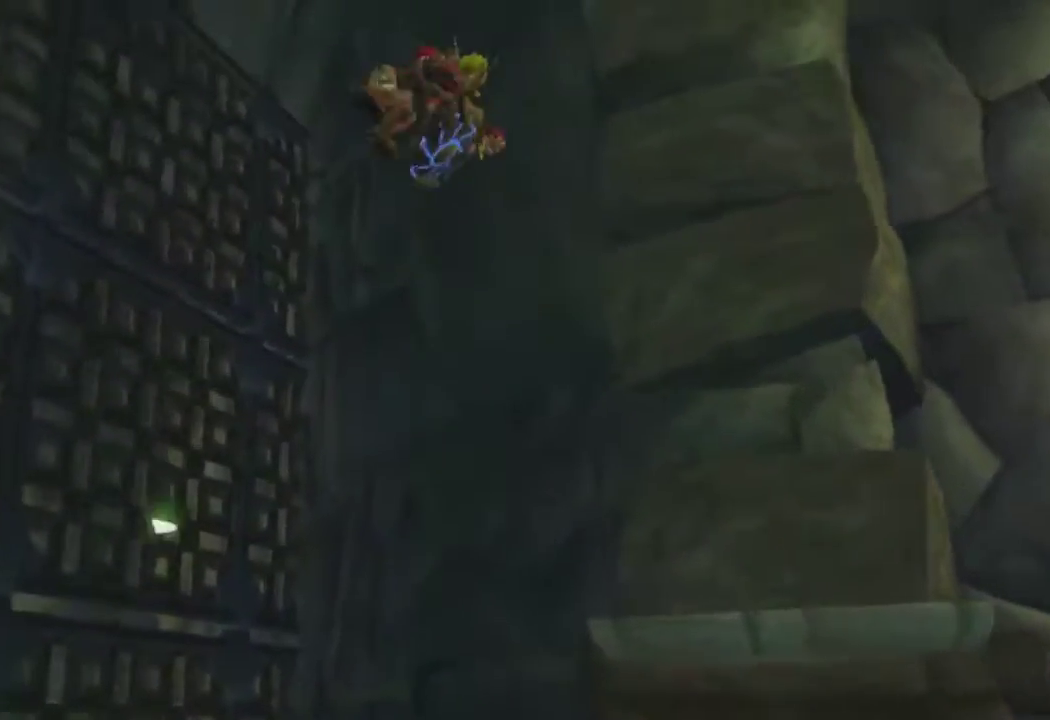
{"buttons": ["L1"], "left_stick": "up", "right_stick": "center", "events": [[67, "L1", "down"], [150, "L1", "up"], [233, "L1", "down"], [333, "L1", "up"], [417, "L1", "down"]]}
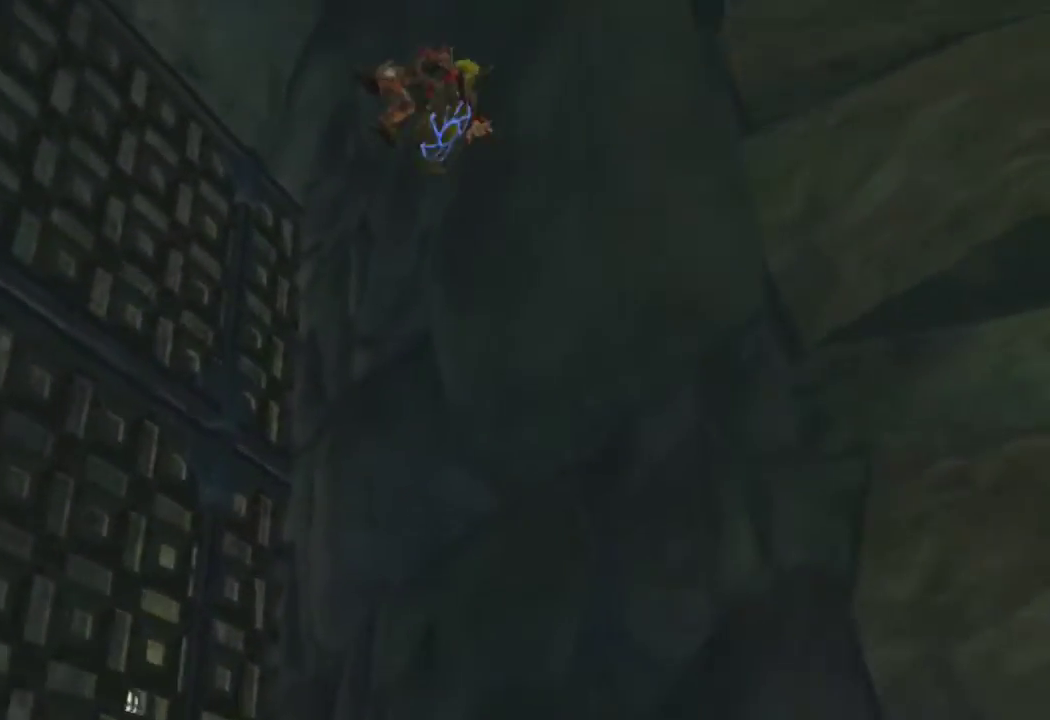
{"buttons": [], "left_stick": "up", "right_stick": "center", "events": [[17, "L1", "up"], [117, "L1", "down"], [217, "L1", "up"], [300, "L1", "down"], [417, "L1", "up"]]}
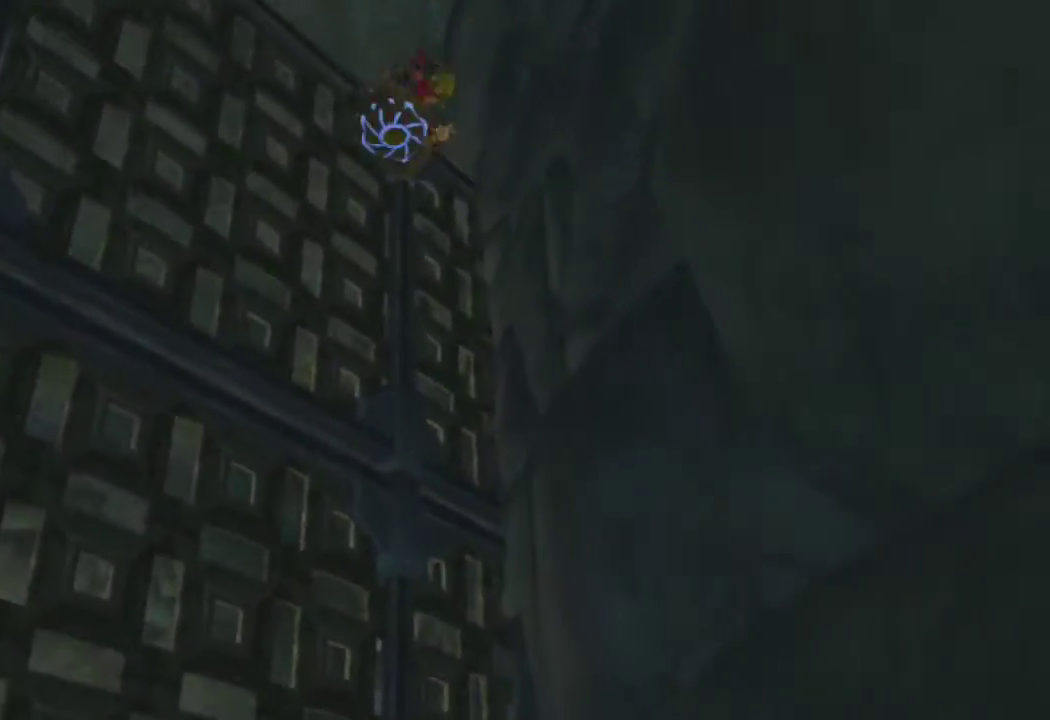
{"buttons": ["R1"], "left_stick": "center", "right_stick": "center", "events": [[83, "left_stick", "right"], [117, "R1", "down"], [333, "left_stick", "center"]]}
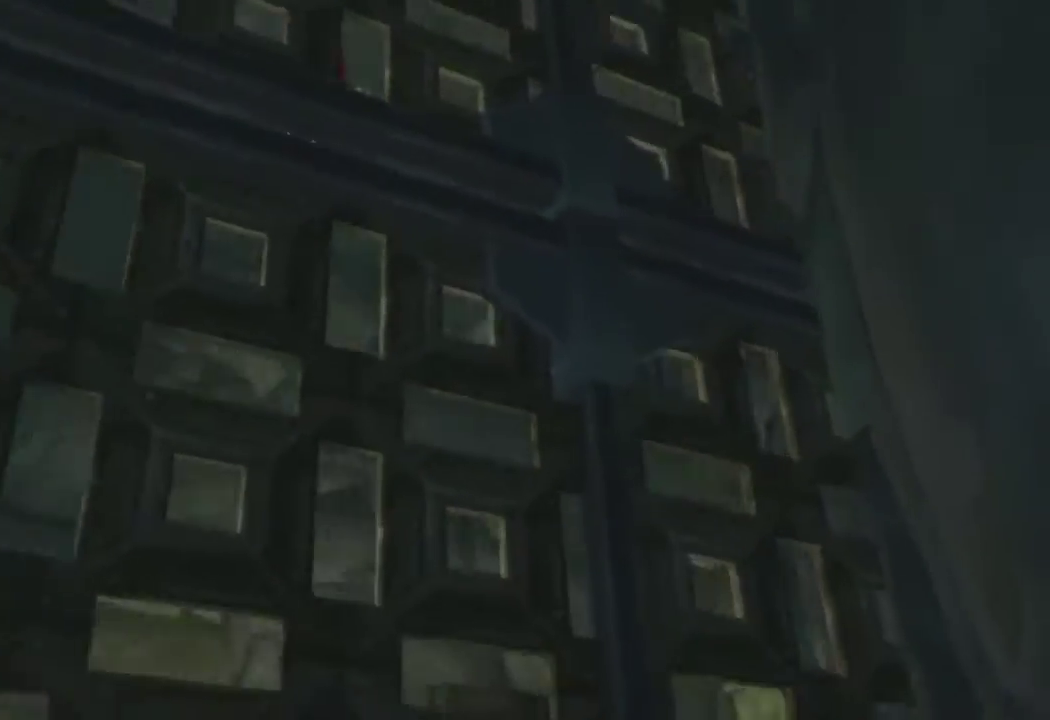
{"buttons": [], "left_stick": "up", "right_stick": "center", "events": [[133, "left_stick", "up"], [200, "R1", "up"]]}
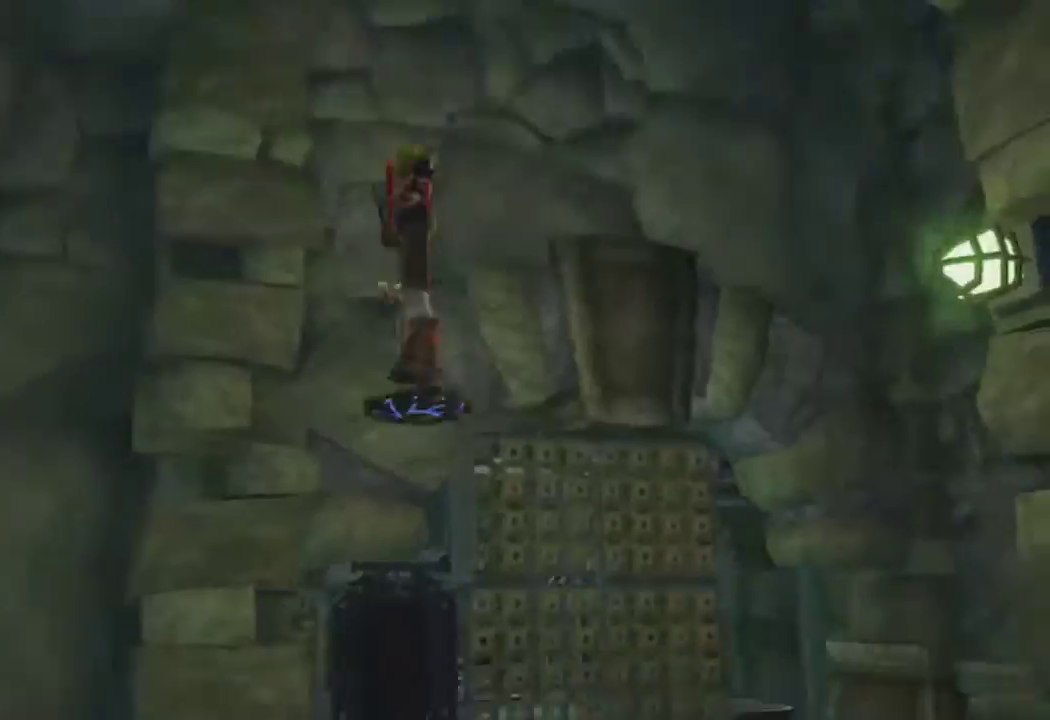
{"buttons": [], "left_stick": "up", "right_stick": "center", "events": []}
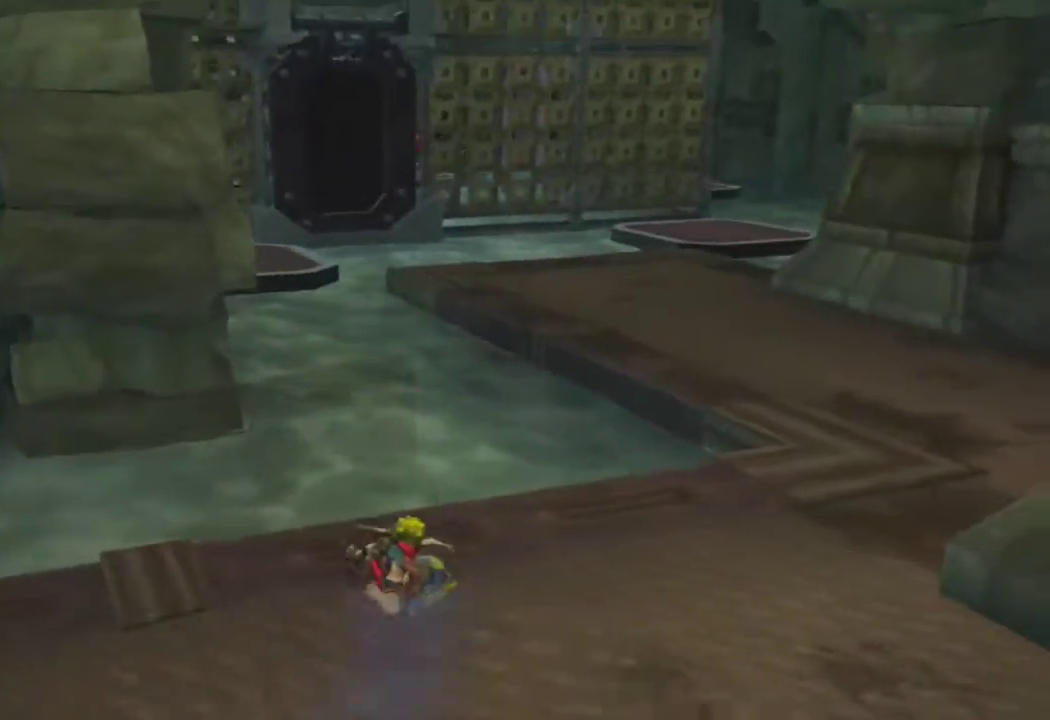
{"buttons": [], "left_stick": "up-left", "right_stick": "down-left", "events": [[33, "right_stick", "down-left"], [400, "left_stick", "up-left"]]}
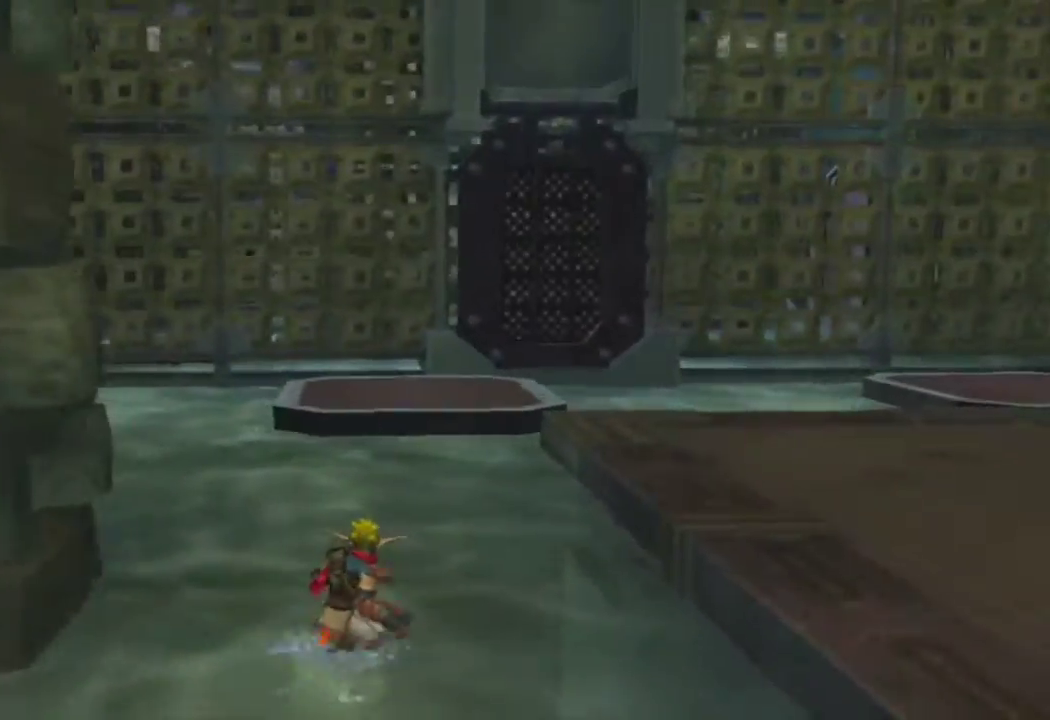
{"buttons": [], "left_stick": "up-left", "right_stick": "down", "events": [[283, "CROSS", "down"], [367, "CROSS", "up"], [433, "right_stick", "down"]]}
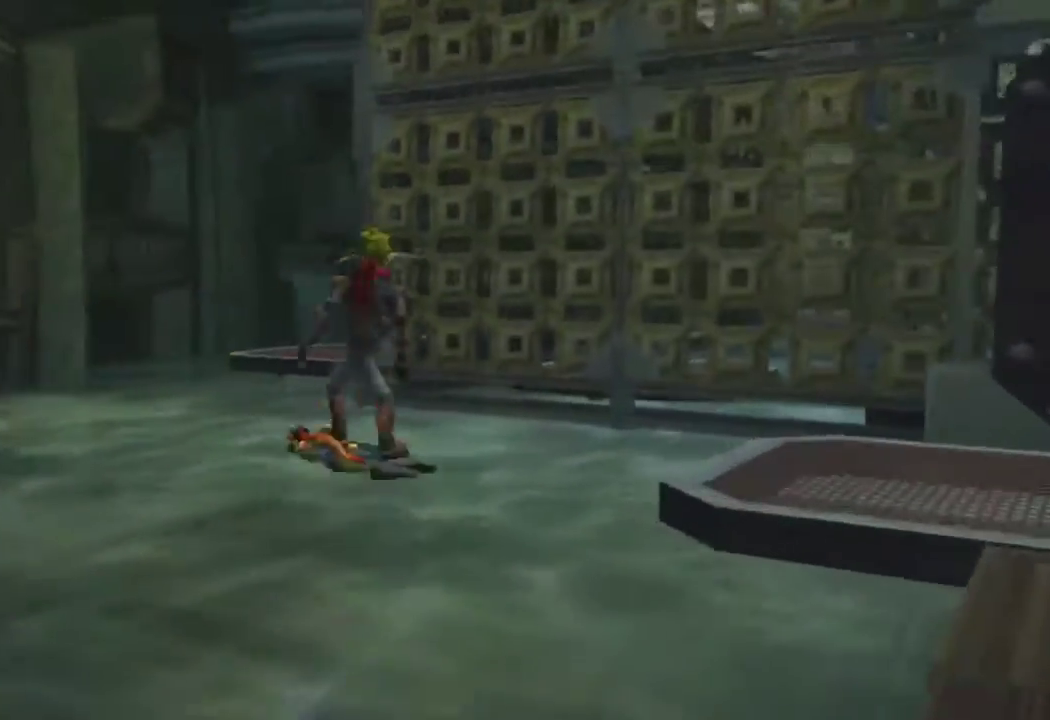
{"buttons": [], "left_stick": "up", "right_stick": "right", "events": [[67, "right_stick", "center"], [167, "right_stick", "right"], [183, "left_stick", "up"]]}
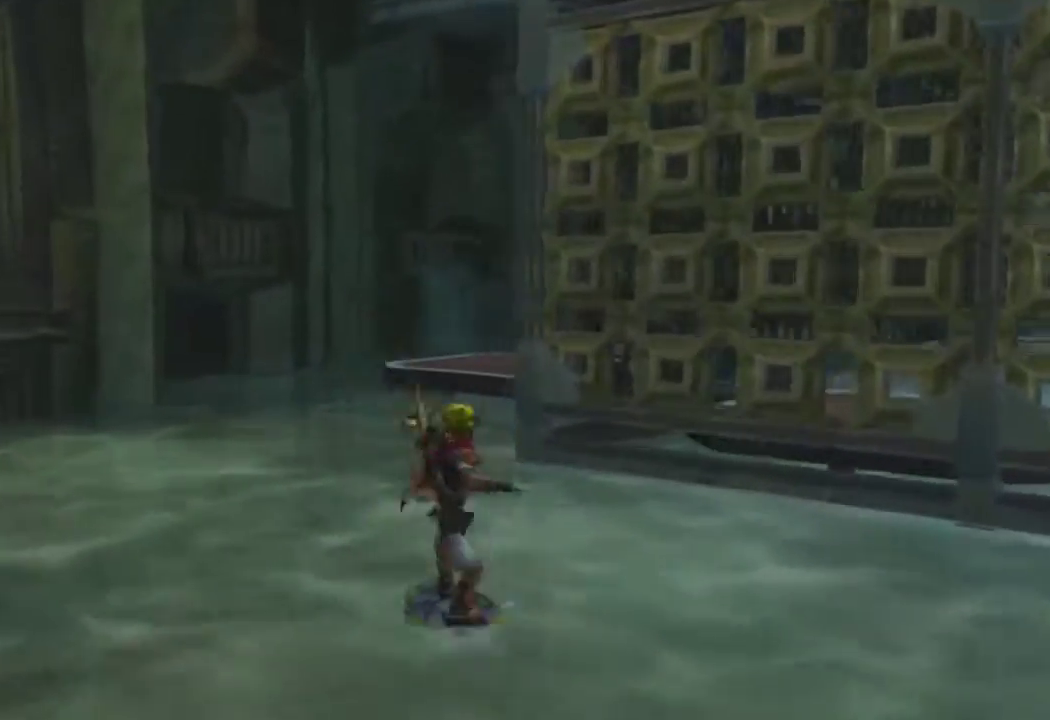
{"buttons": ["CROSS"], "left_stick": "up", "right_stick": "down-right", "events": [[333, "right_stick", "down-right"], [500, "CROSS", "down"]]}
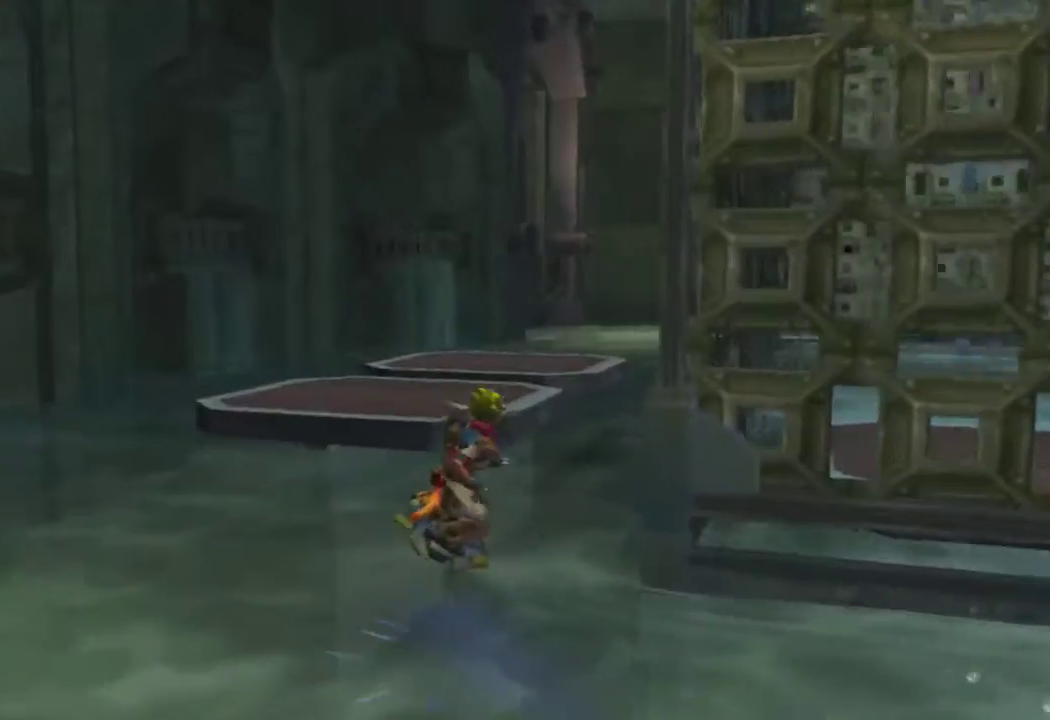
{"buttons": [], "left_stick": "up", "right_stick": "center", "events": [[100, "CROSS", "up"], [450, "right_stick", "center"]]}
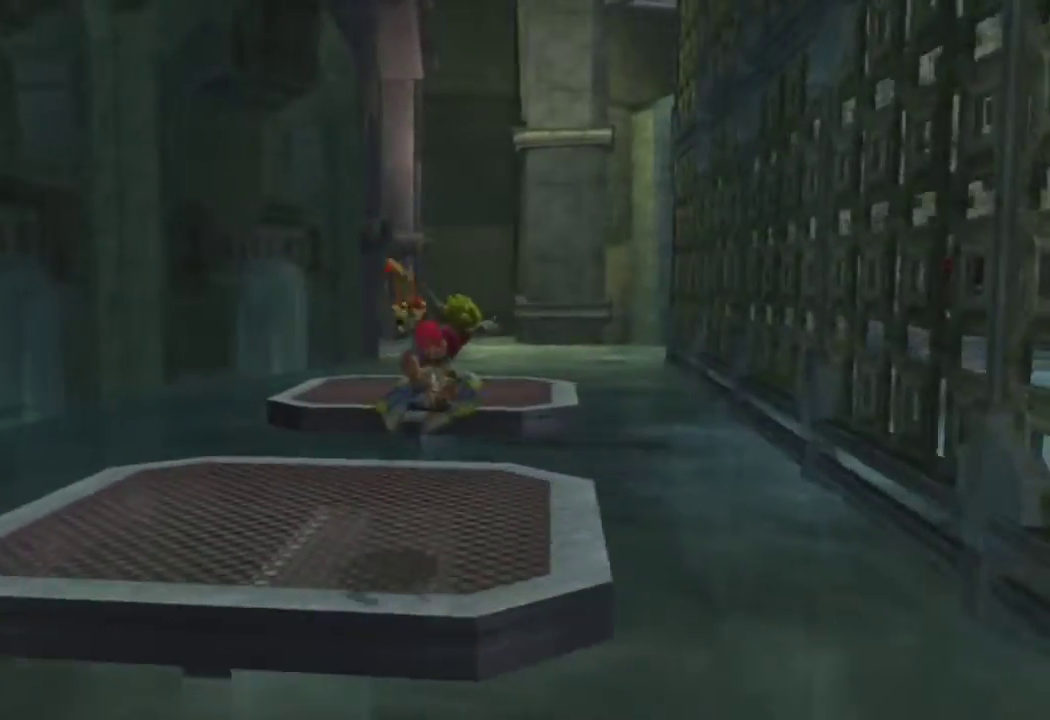
{"buttons": [], "left_stick": "up", "right_stick": "center", "events": [[167, "CROSS", "down"], [217, "CROSS", "up"], [250, "right_stick", "down-right"], [283, "left_stick", "up-right"], [400, "left_stick", "up"], [417, "right_stick", "center"]]}
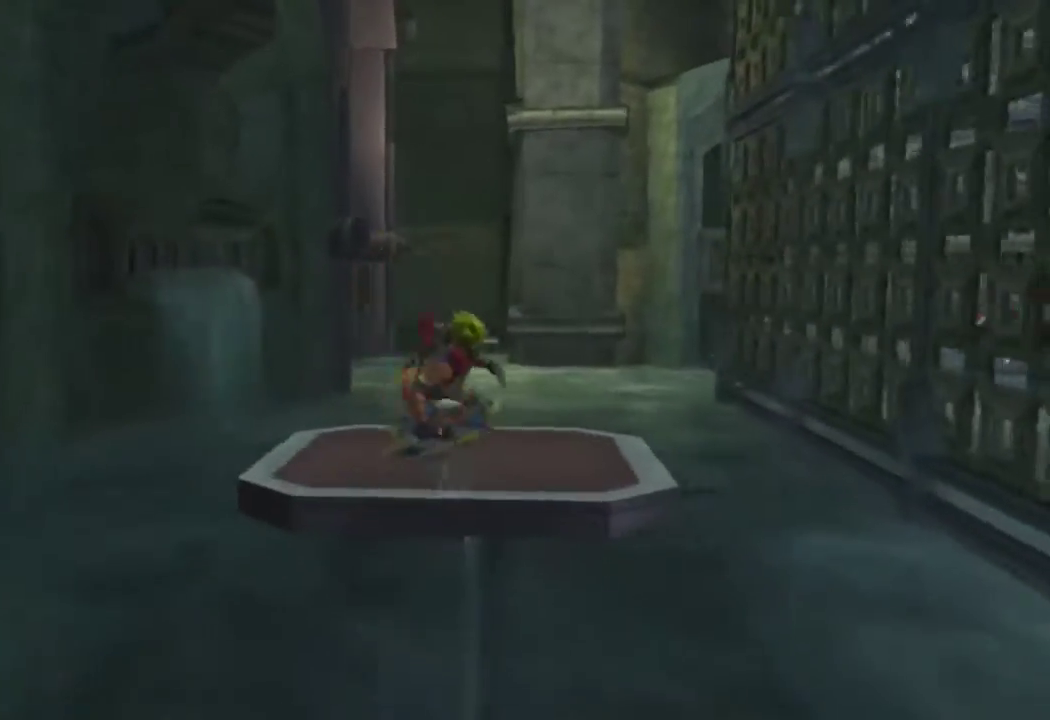
{"buttons": [], "left_stick": "up", "right_stick": "center", "events": []}
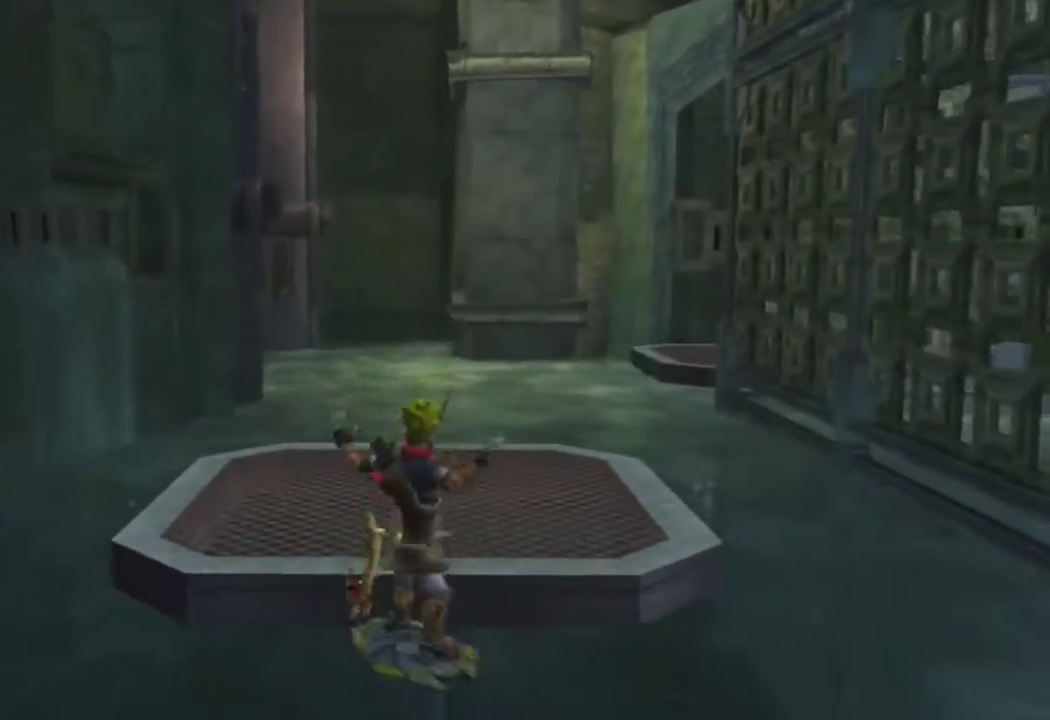
{"buttons": [], "left_stick": "up", "right_stick": "center", "events": []}
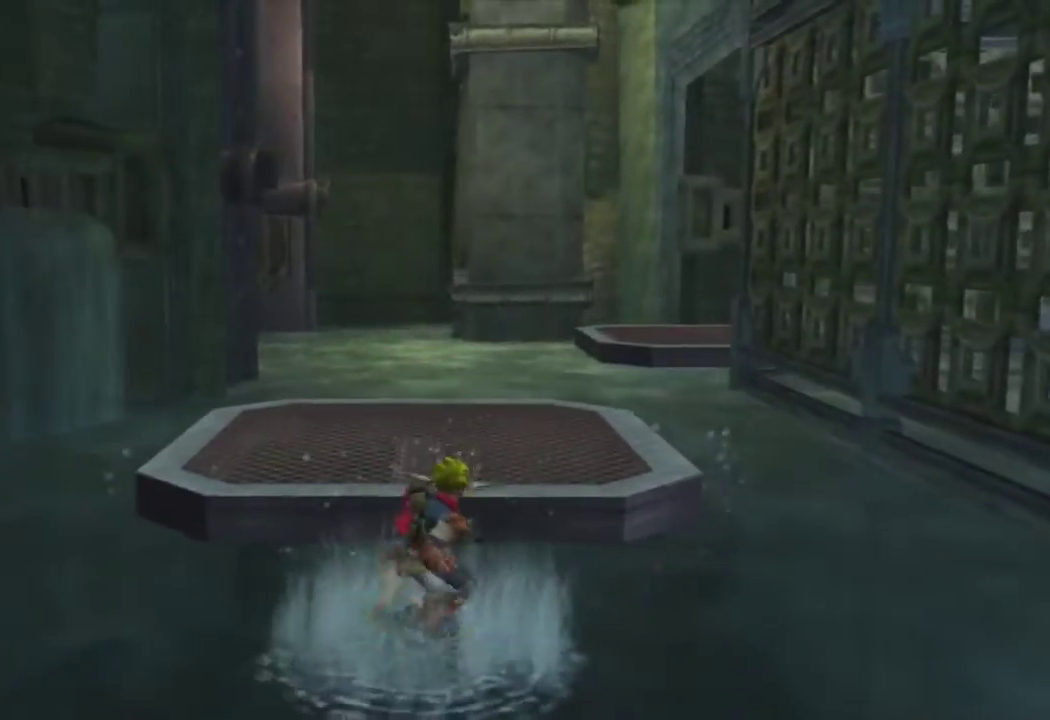
{"buttons": [], "left_stick": "up", "right_stick": "center", "events": []}
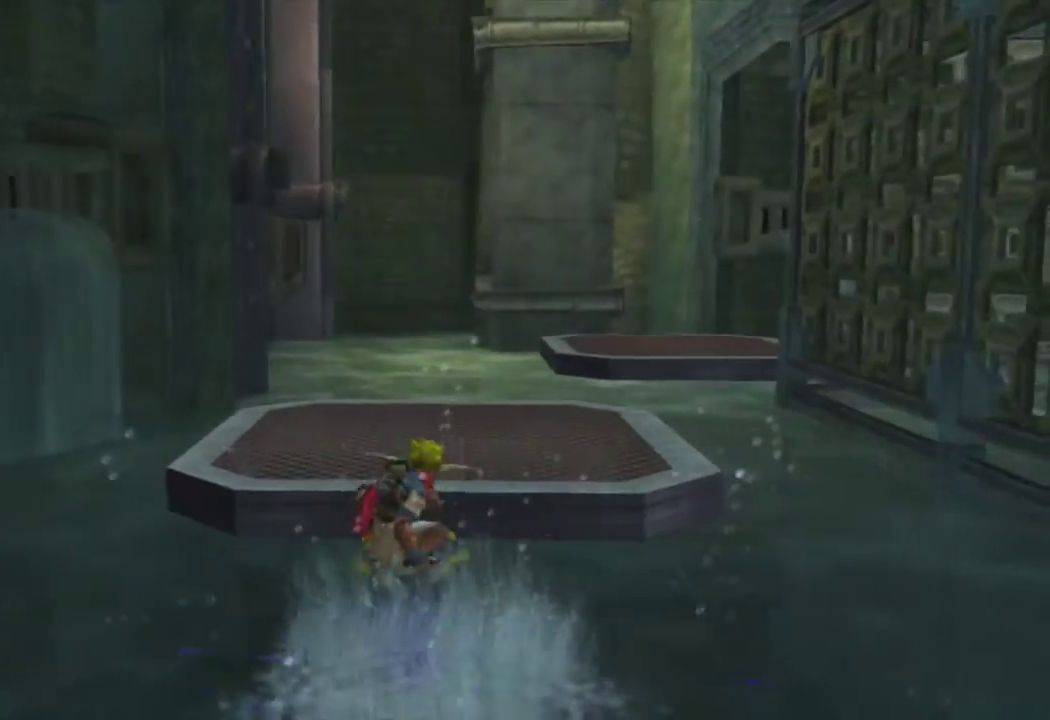
{"buttons": [], "left_stick": "up", "right_stick": "center", "events": [[117, "CROSS", "down"], [250, "CROSS", "up"]]}
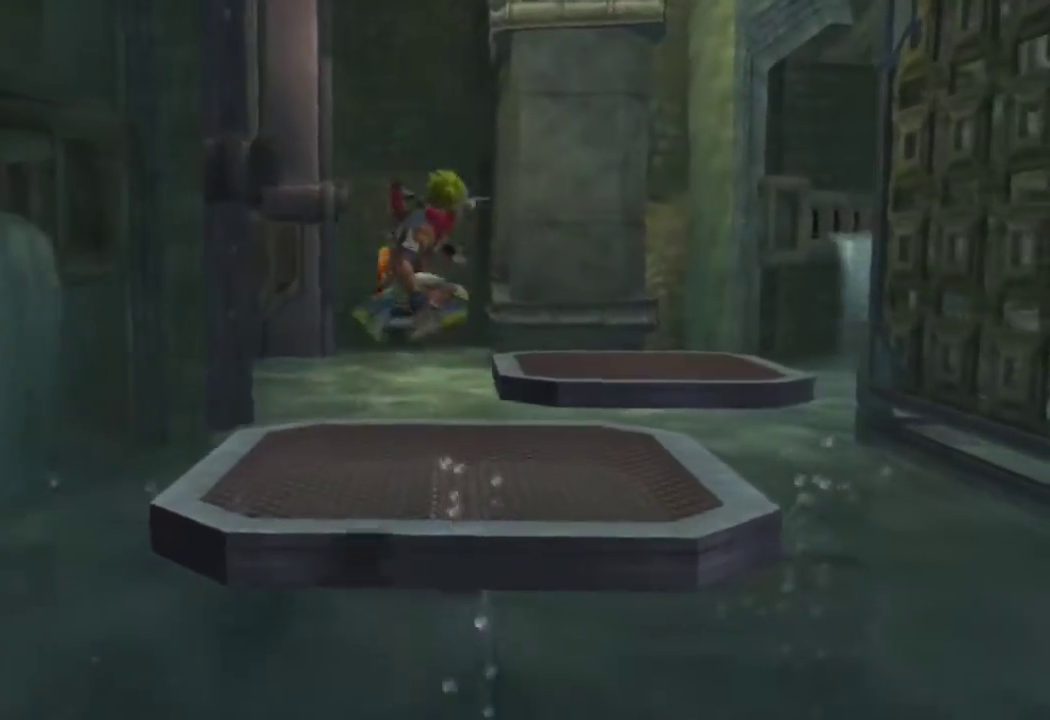
{"buttons": ["L1"], "left_stick": "up", "right_stick": "center", "events": [[217, "L1", "down"]]}
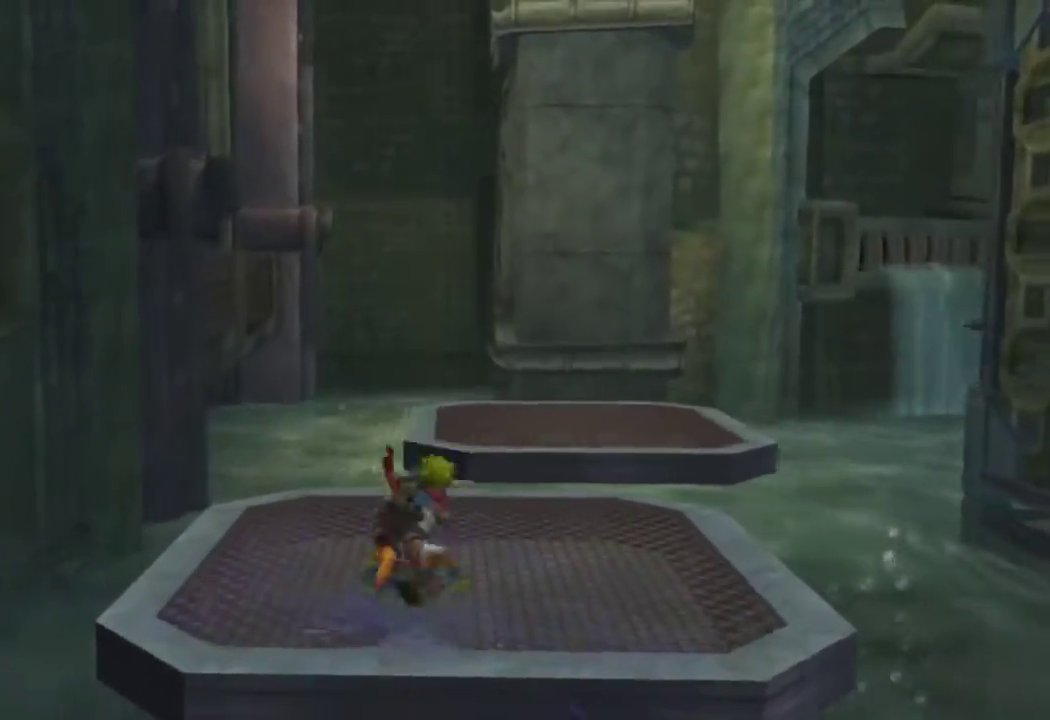
{"buttons": [], "left_stick": "center", "right_stick": "center", "events": [[233, "CROSS", "down"], [383, "CROSS", "up"], [383, "L1", "up"], [417, "left_stick", "center"]]}
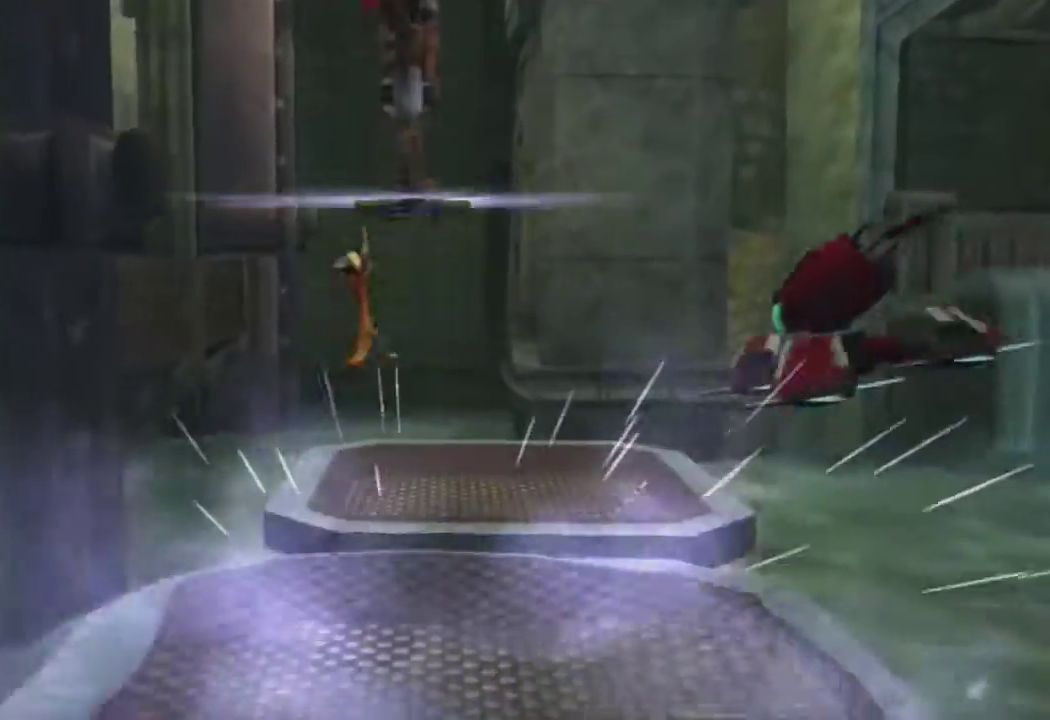
{"buttons": [], "left_stick": "up", "right_stick": "center", "events": [[17, "L1", "down"], [50, "left_stick", "right"], [100, "left_stick", "up-right"], [200, "left_stick", "up"], [300, "L1", "up"], [367, "L1", "down"], [483, "L1", "up"]]}
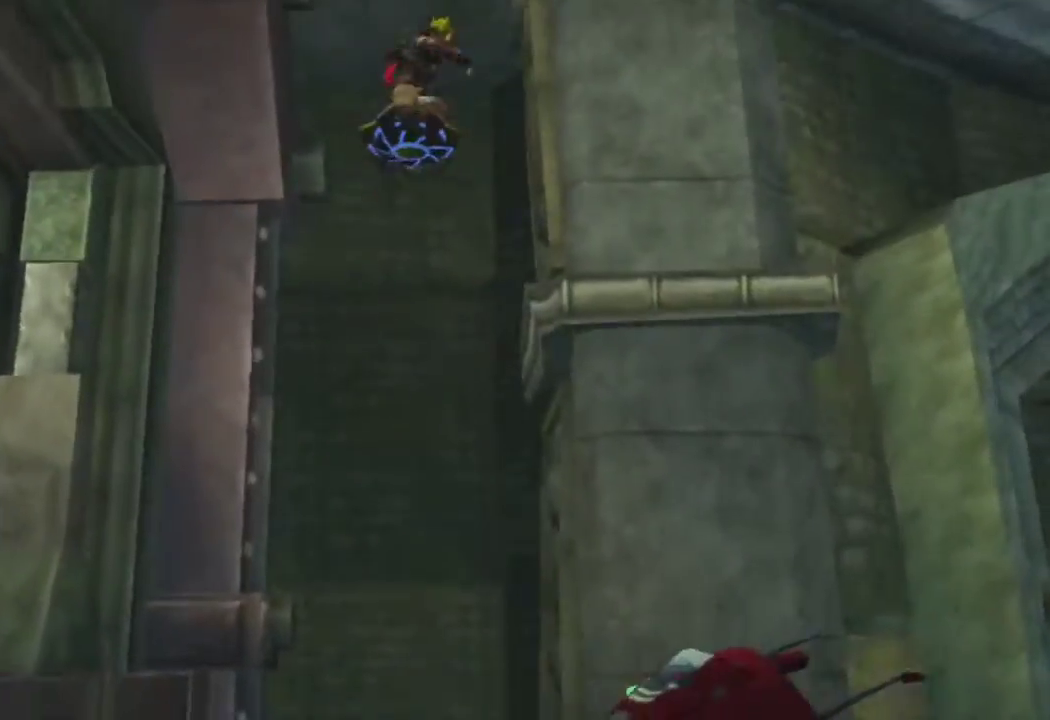
{"buttons": [], "left_stick": "up", "right_stick": "center", "events": [[133, "L1", "down"], [217, "L1", "up"], [400, "L1", "down"], [483, "L1", "up"]]}
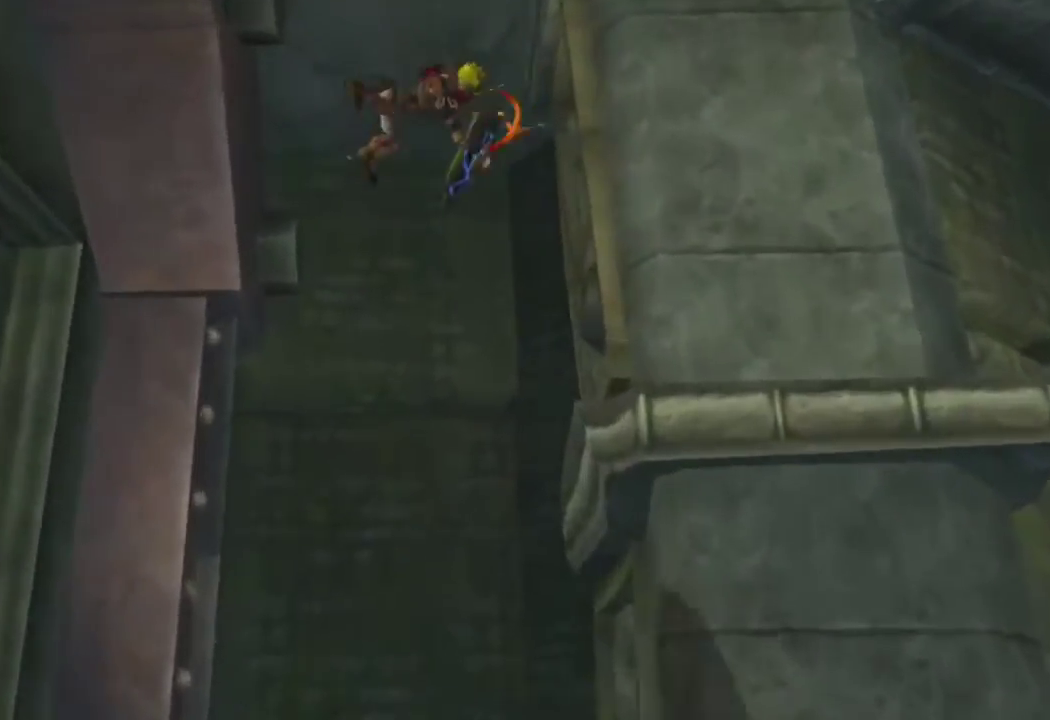
{"buttons": [], "left_stick": "up", "right_stick": "center", "events": [[150, "L1", "down"], [250, "L1", "up"], [400, "L1", "down"], [500, "L1", "up"]]}